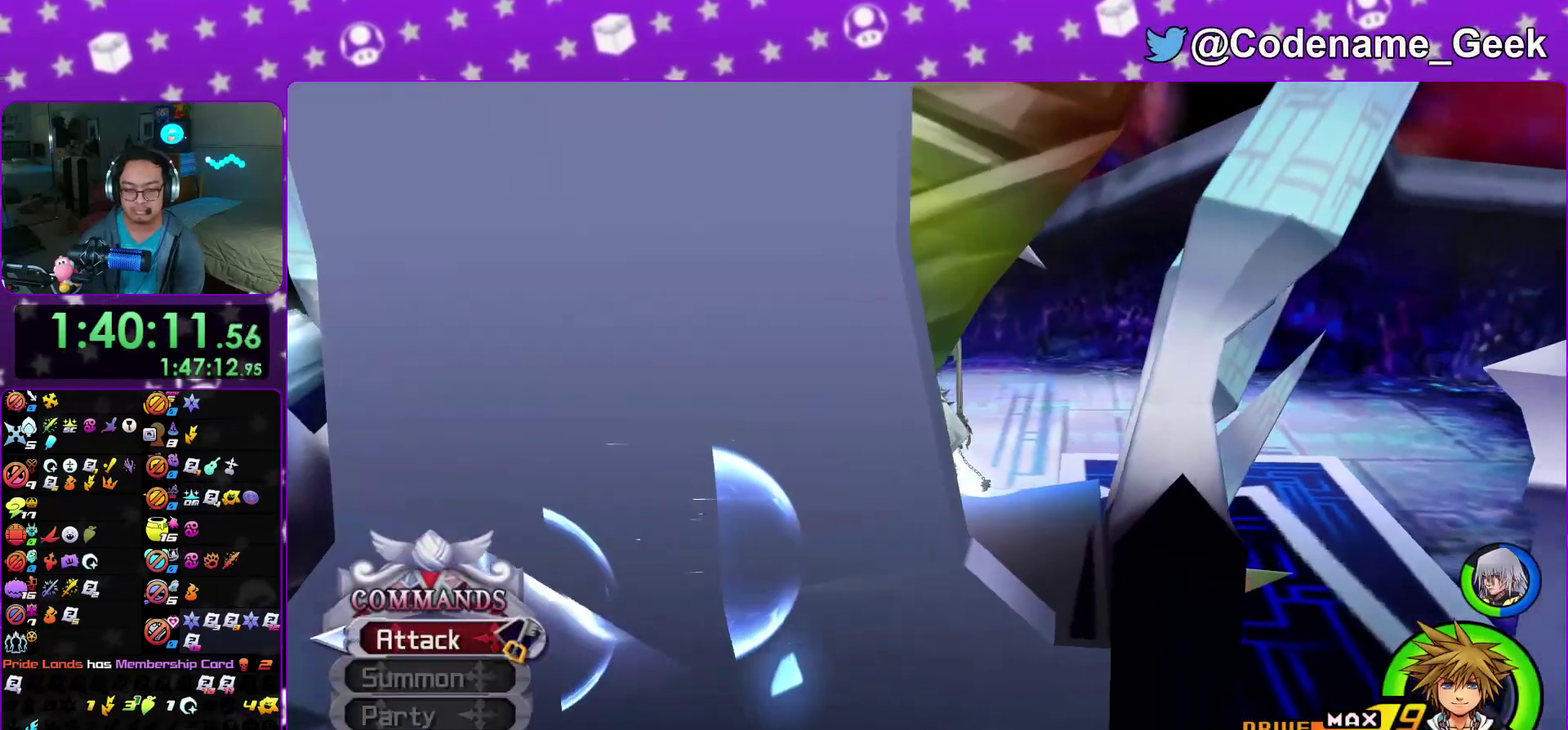
Gameplay with a controller (Nintendo layout); each line is a JSON object with the inputs held at the frame after it (dt_ms = milliseconds from this image to that frame). "events" lists button and stick changes between this image and that frame as [ms after this image, input, new state], when the widget could be followed in between. This overlay highlights the sticks when they move; stick clicks (L3 R3) are not distinguishable. Not read: HOME L3 R3 SELECT START.
{"dt_ms": 500, "buttons": [], "left_stick": "center", "right_stick": "center", "events": [[300, "A", "up"], [367, "A", "down"], [483, "A", "up"]]}
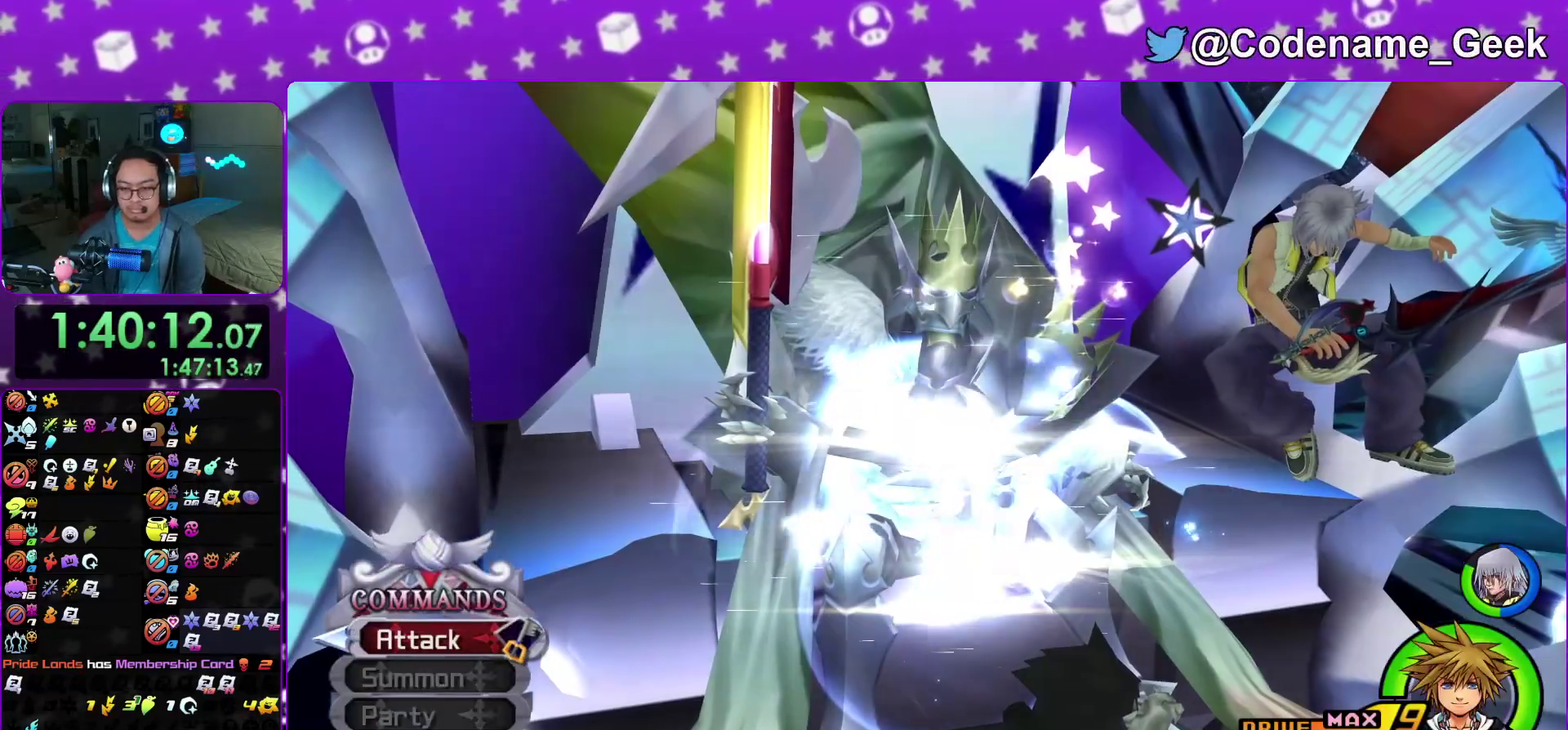
{"dt_ms": 400, "buttons": ["A"], "left_stick": "center", "right_stick": "center", "events": [[50, "A", "down"], [167, "A", "up"], [217, "A", "down"]]}
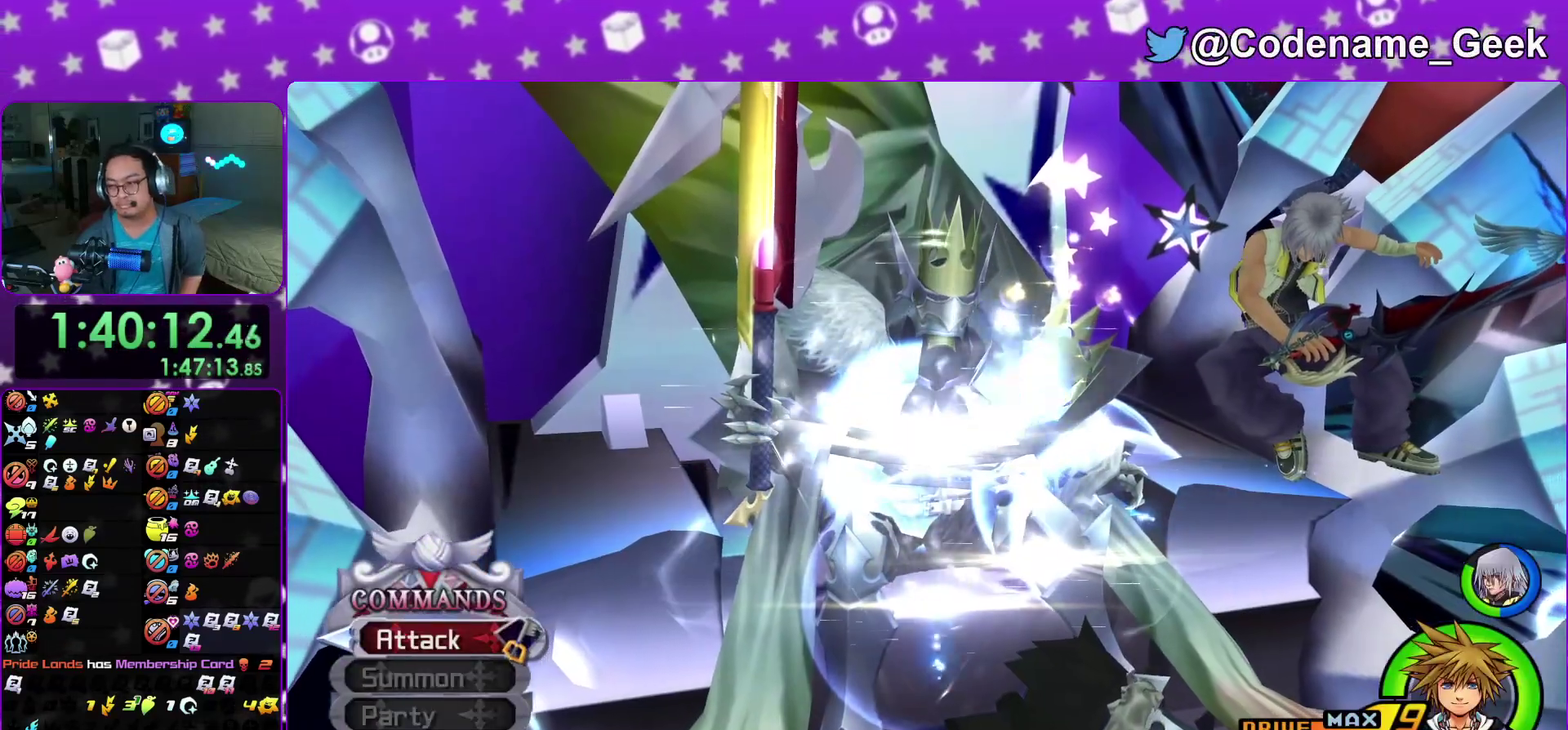
{"dt_ms": 600, "buttons": [], "left_stick": "center", "right_stick": "center", "events": [[133, "A", "up"], [200, "A", "down"], [500, "A", "up"]]}
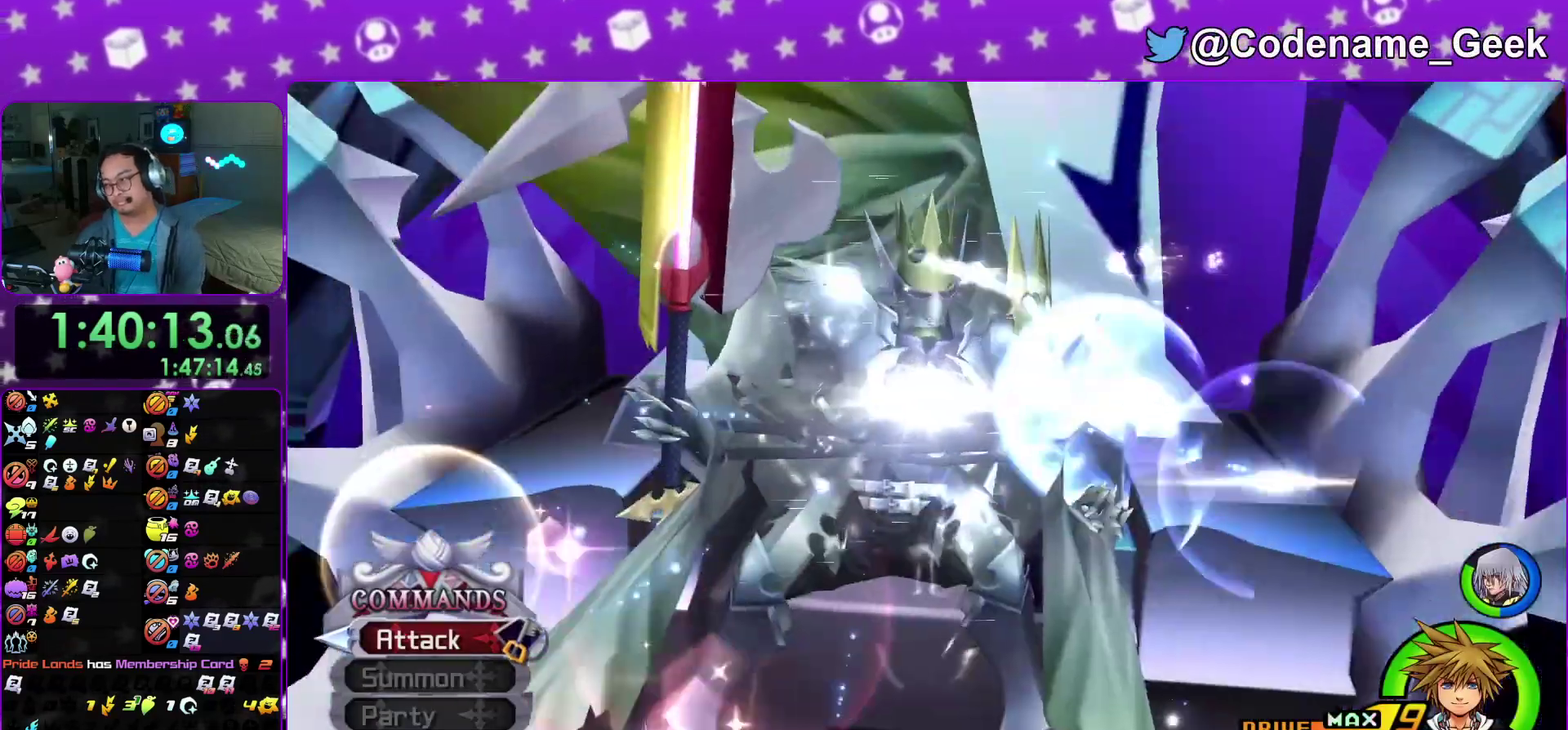
{"dt_ms": 300, "buttons": ["A"], "left_stick": "center", "right_stick": "center", "events": [[133, "A", "down"], [200, "A", "up"], [300, "A", "down"]]}
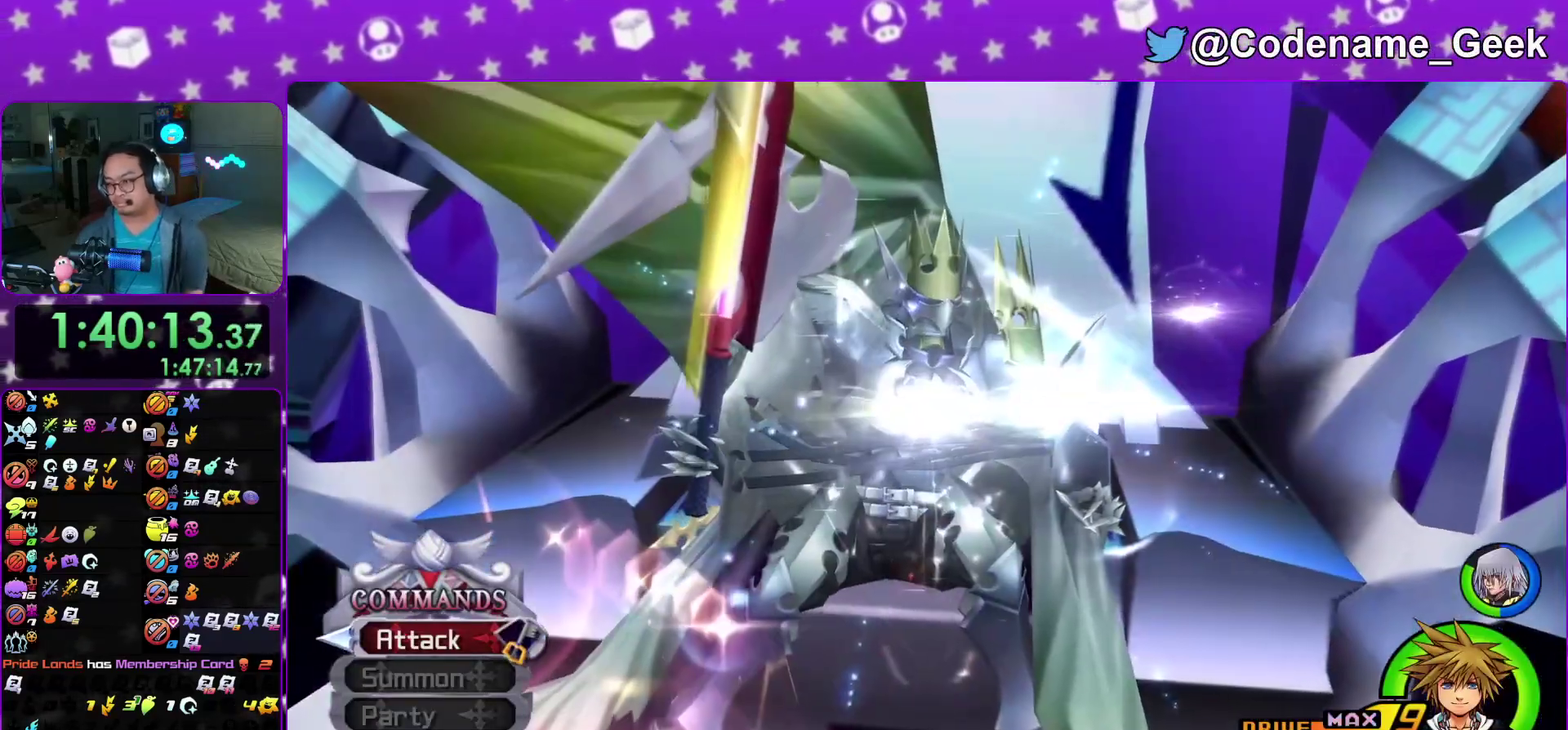
{"dt_ms": 700, "buttons": [], "left_stick": "center", "right_stick": "center", "events": [[50, "A", "up"], [100, "B", "down"], [167, "B", "up"], [200, "A", "down"], [317, "B", "down"], [333, "A", "up"], [417, "A", "down"], [433, "B", "up"], [483, "B", "down"], [550, "B", "up"], [600, "A", "up"], [600, "B", "down"], [683, "B", "up"]]}
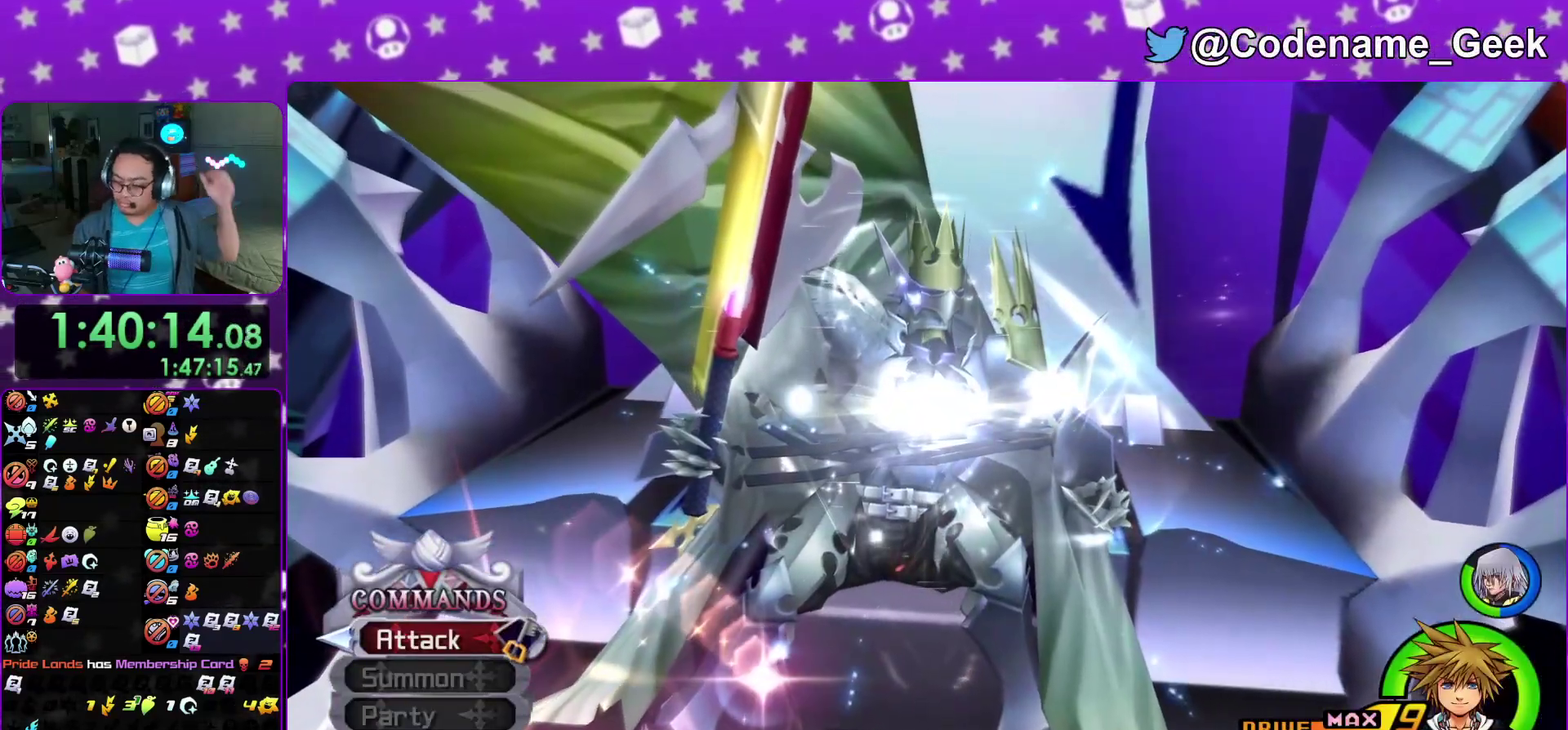
{"dt_ms": 300, "buttons": ["A"], "left_stick": "center", "right_stick": "center", "events": [[67, "B", "down"], [133, "A", "down"], [133, "B", "up"], [183, "A", "up"], [283, "A", "down"]]}
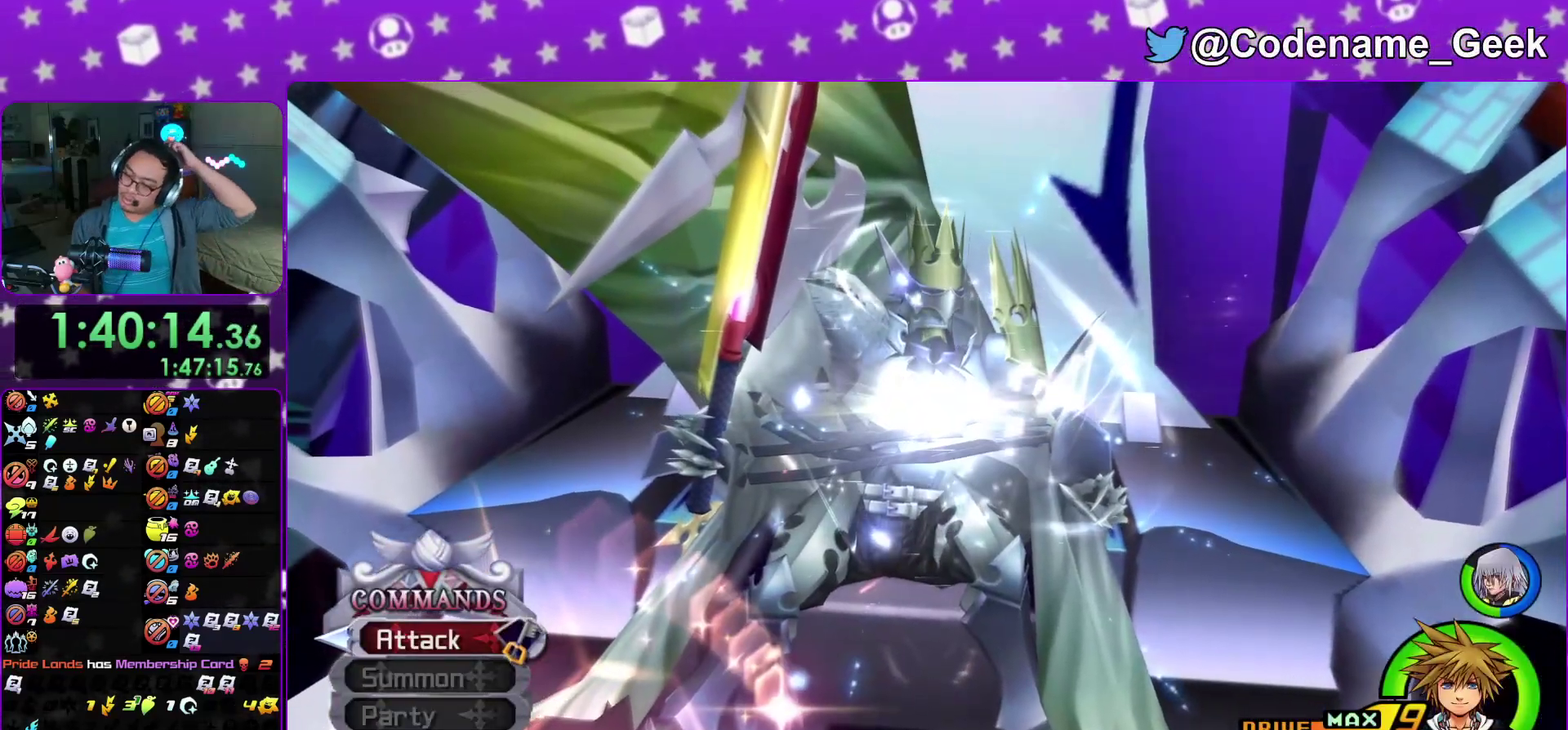
{"dt_ms": 700, "buttons": [], "left_stick": "center", "right_stick": "center", "events": [[33, "A", "up"], [400, "A", "down"], [450, "A", "up"], [533, "A", "down"], [600, "A", "up"], [617, "B", "down"], [667, "B", "up"]]}
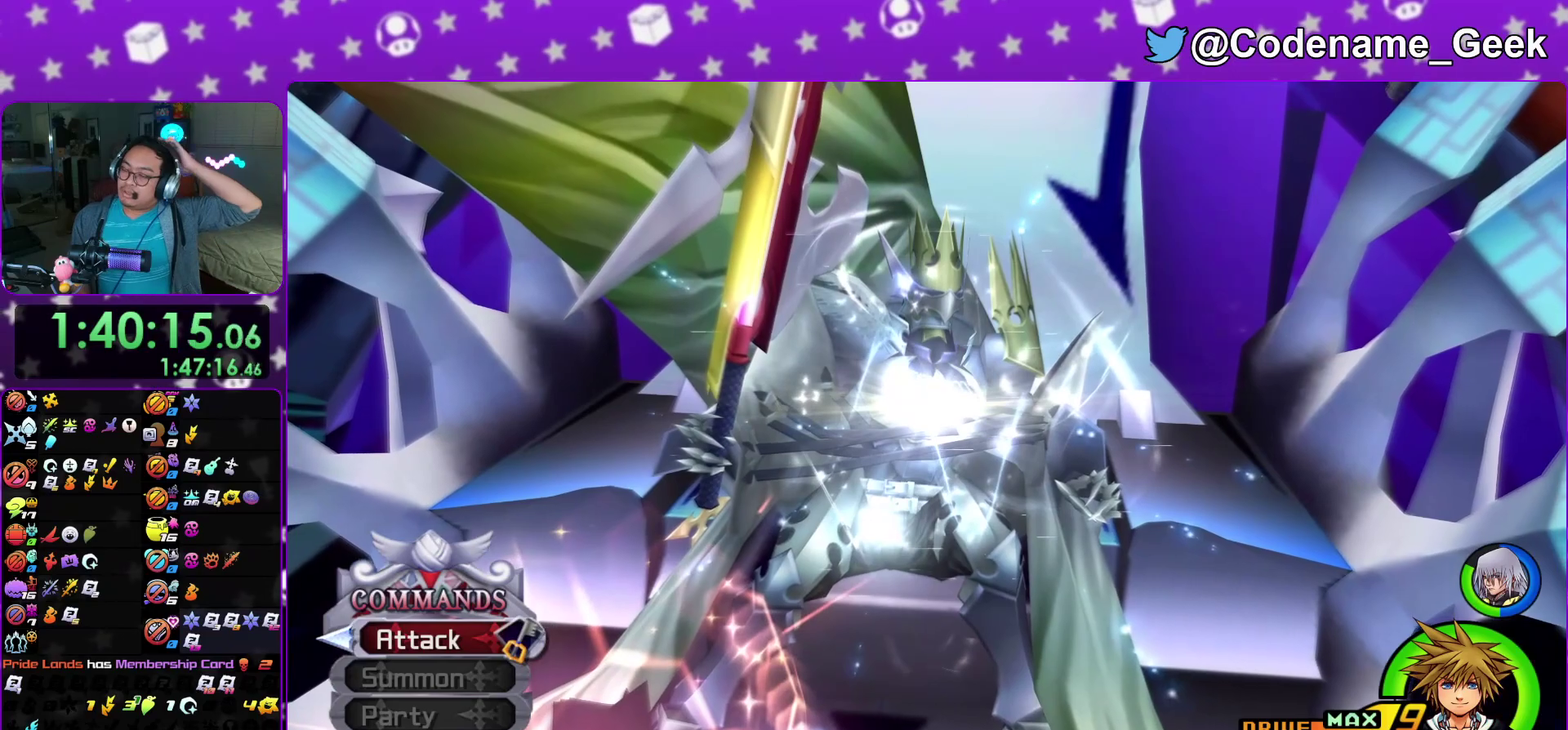
{"dt_ms": 400, "buttons": ["A"], "left_stick": "center", "right_stick": "center", "events": [[150, "A", "down"], [200, "A", "up"], [400, "A", "down"]]}
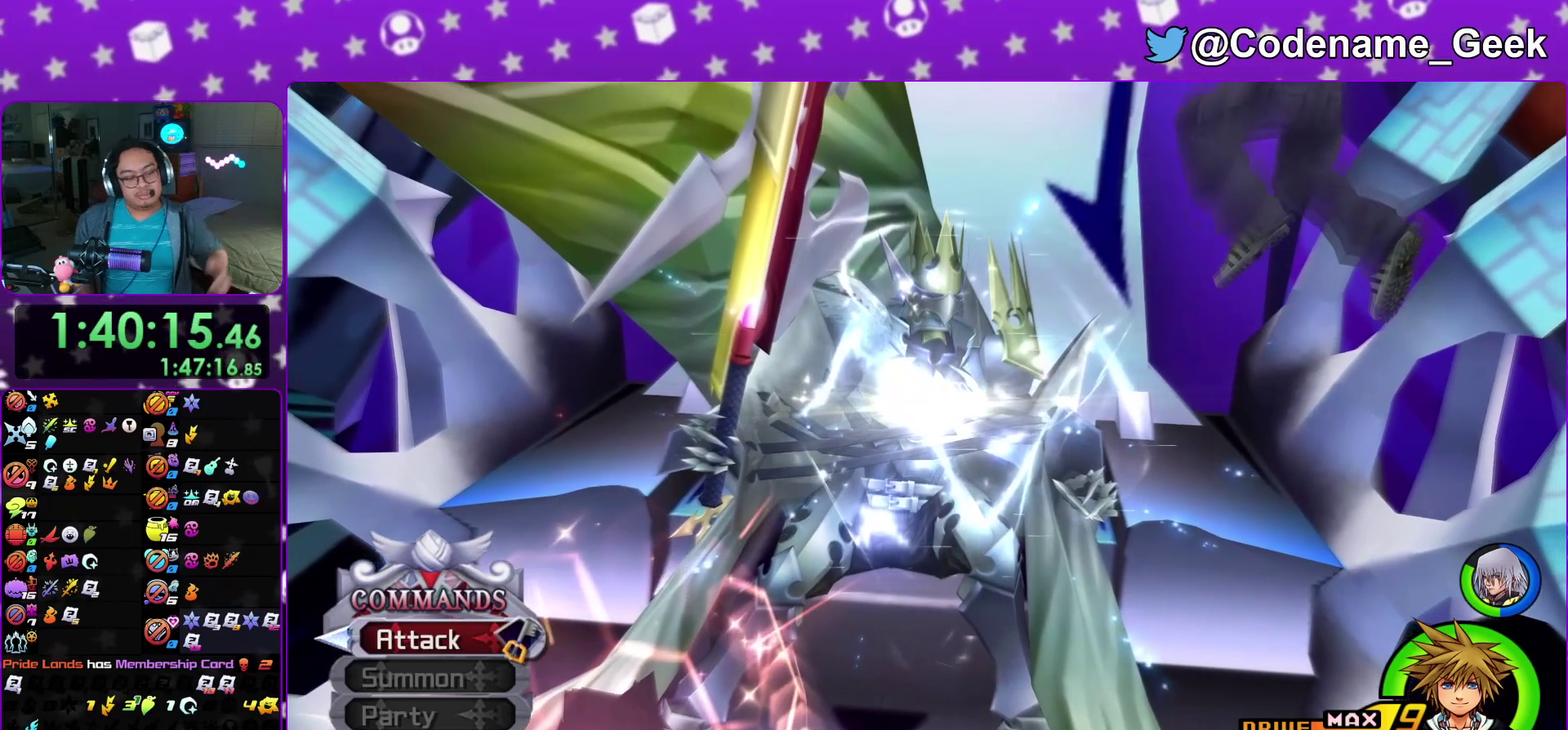
{"dt_ms": 600, "buttons": [], "left_stick": "center", "right_stick": "center", "events": [[50, "A", "up"], [133, "A", "down"], [217, "A", "up"], [267, "A", "down"], [500, "A", "up"]]}
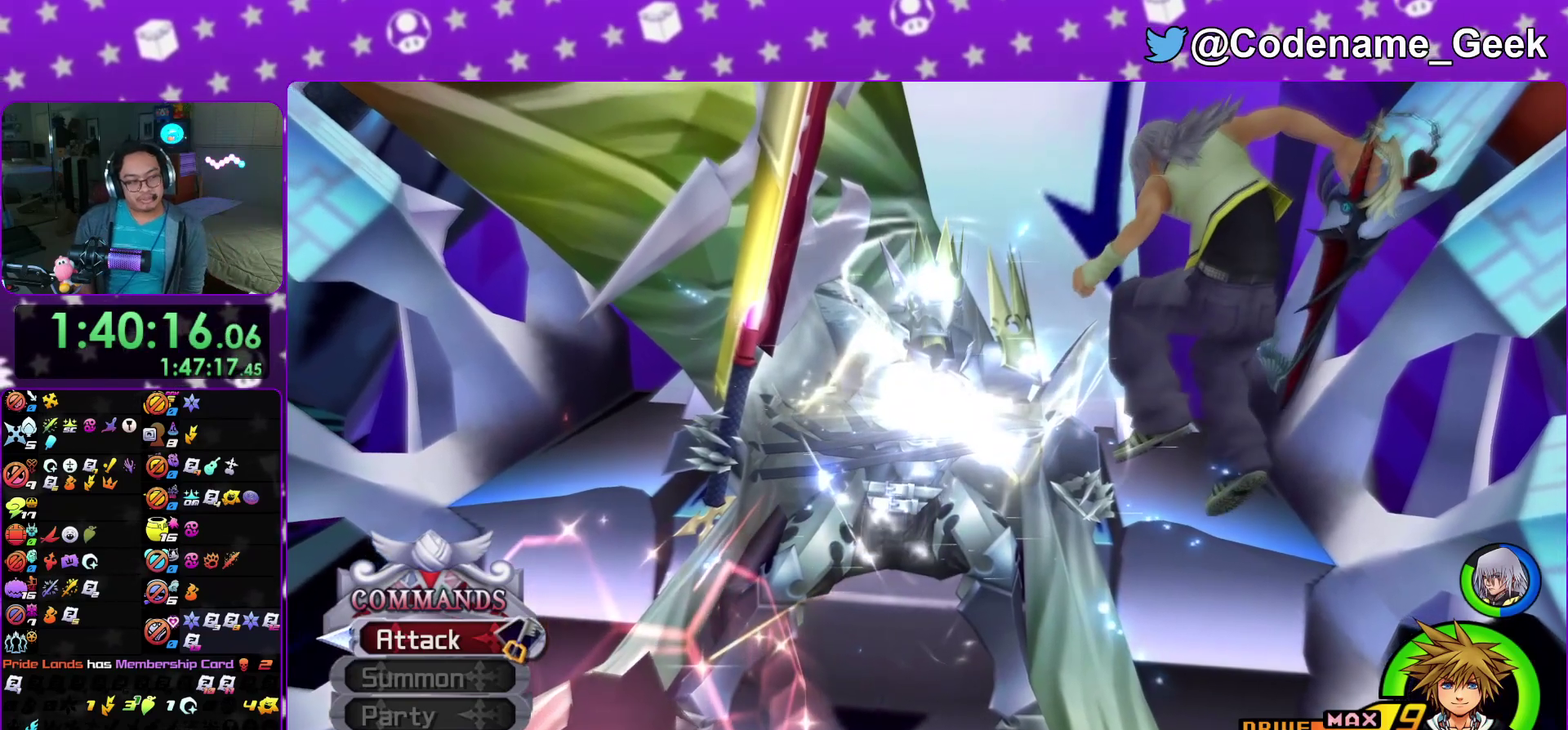
{"dt_ms": 300, "buttons": [], "left_stick": "center", "right_stick": "center", "events": []}
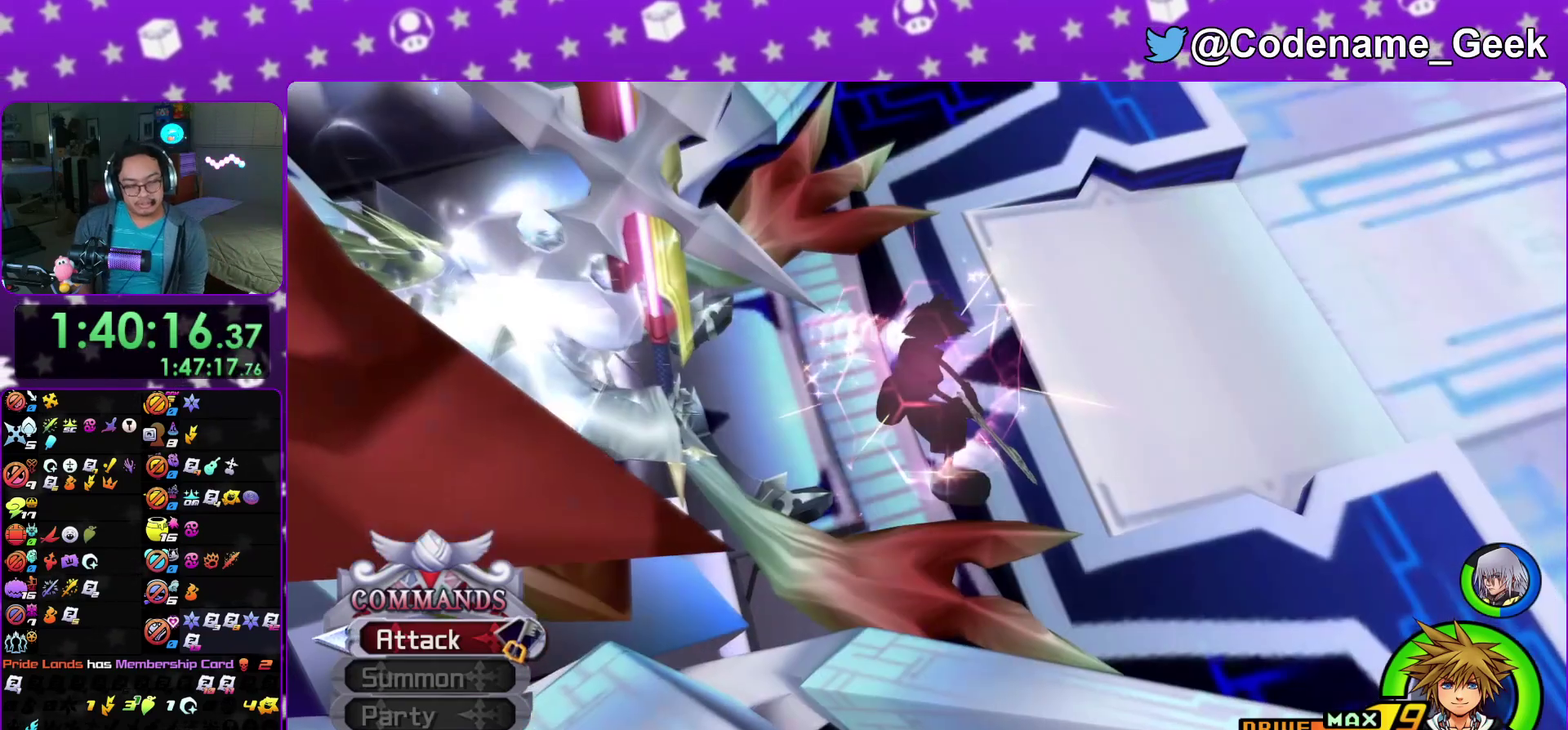
{"dt_ms": 800, "buttons": [], "left_stick": "center", "right_stick": "center", "events": [[33, "B", "down"], [67, "A", "down"], [150, "B", "up"], [167, "A", "up"]]}
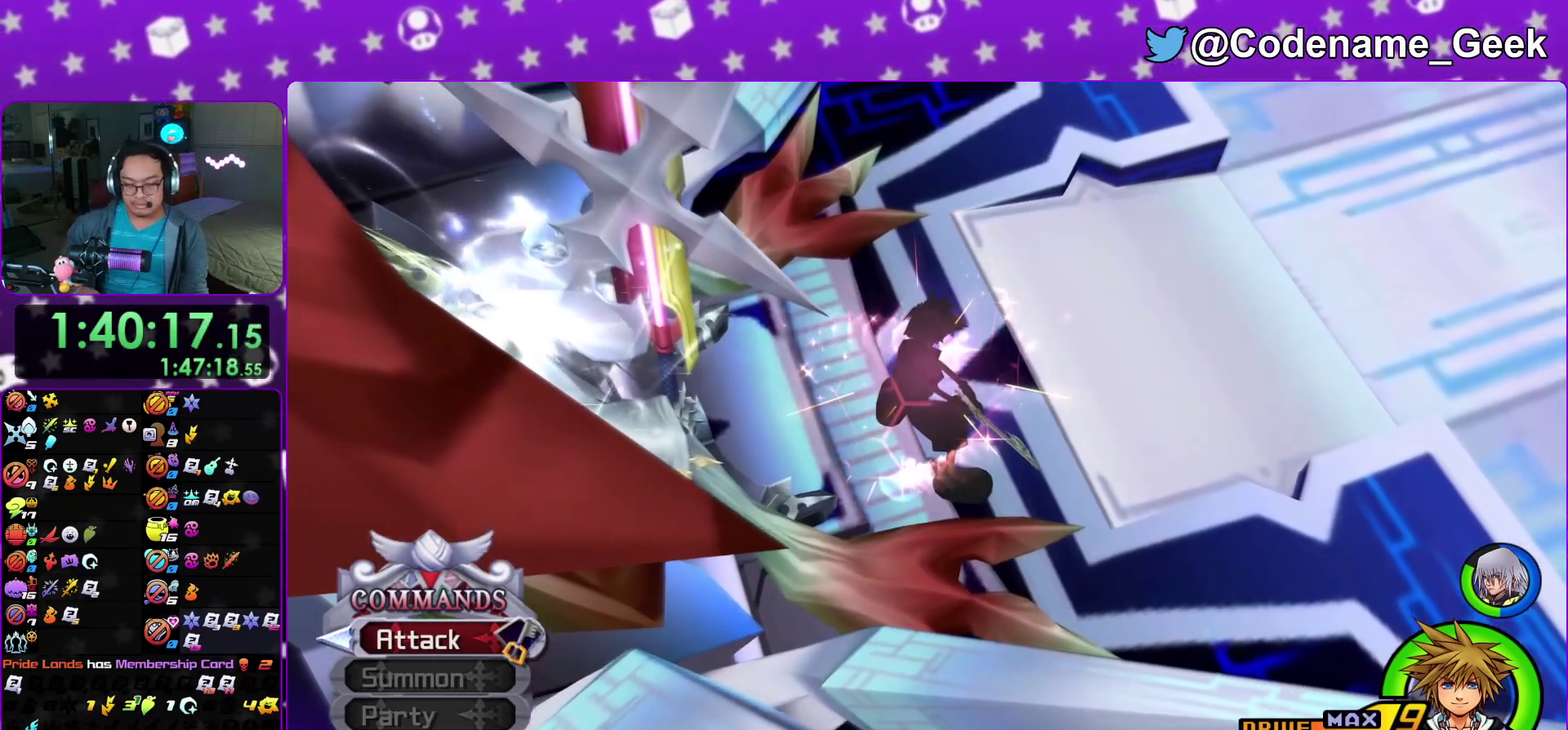
{"dt_ms": 400, "buttons": [], "left_stick": "center", "right_stick": "center", "events": []}
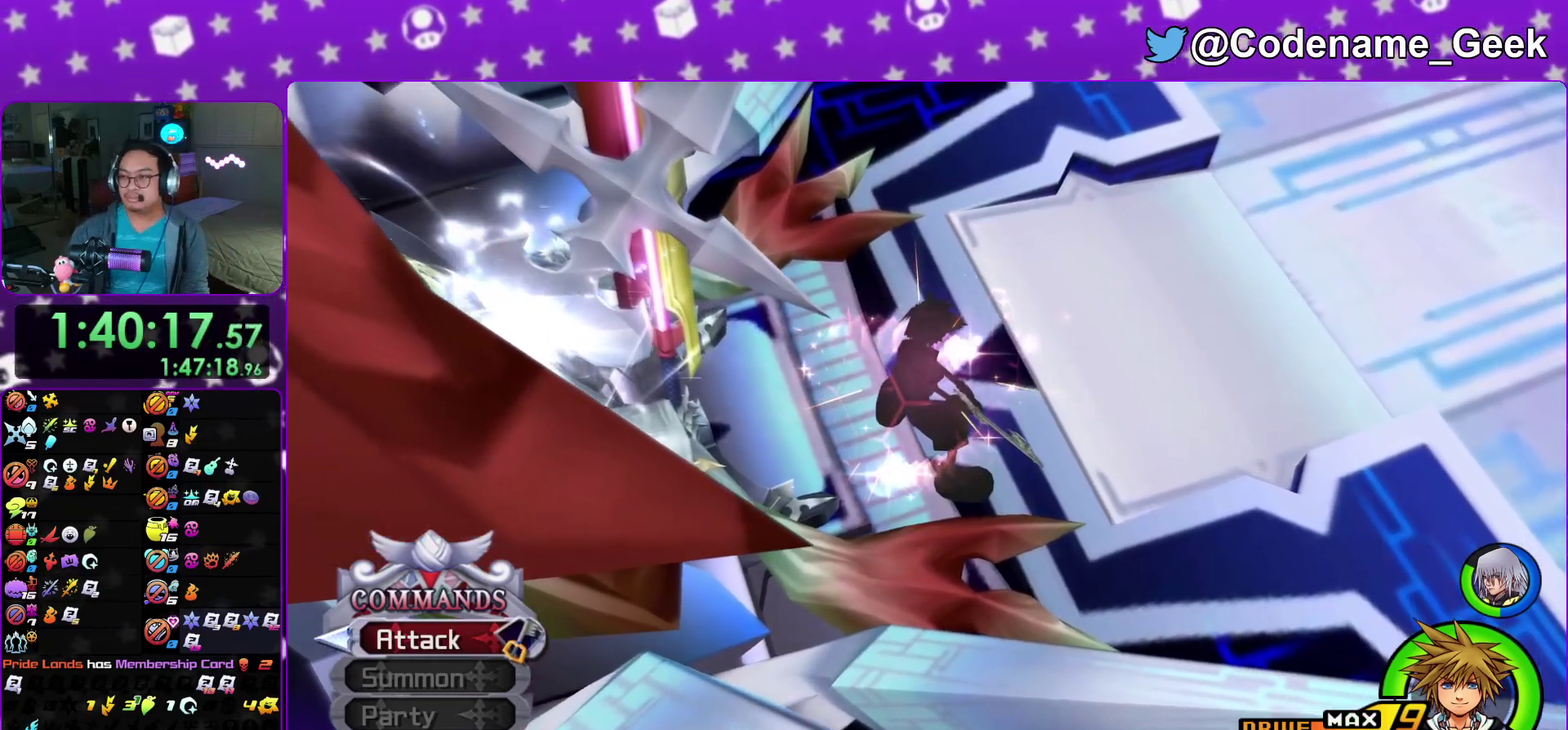
{"dt_ms": 600, "buttons": [], "left_stick": "center", "right_stick": "center", "events": []}
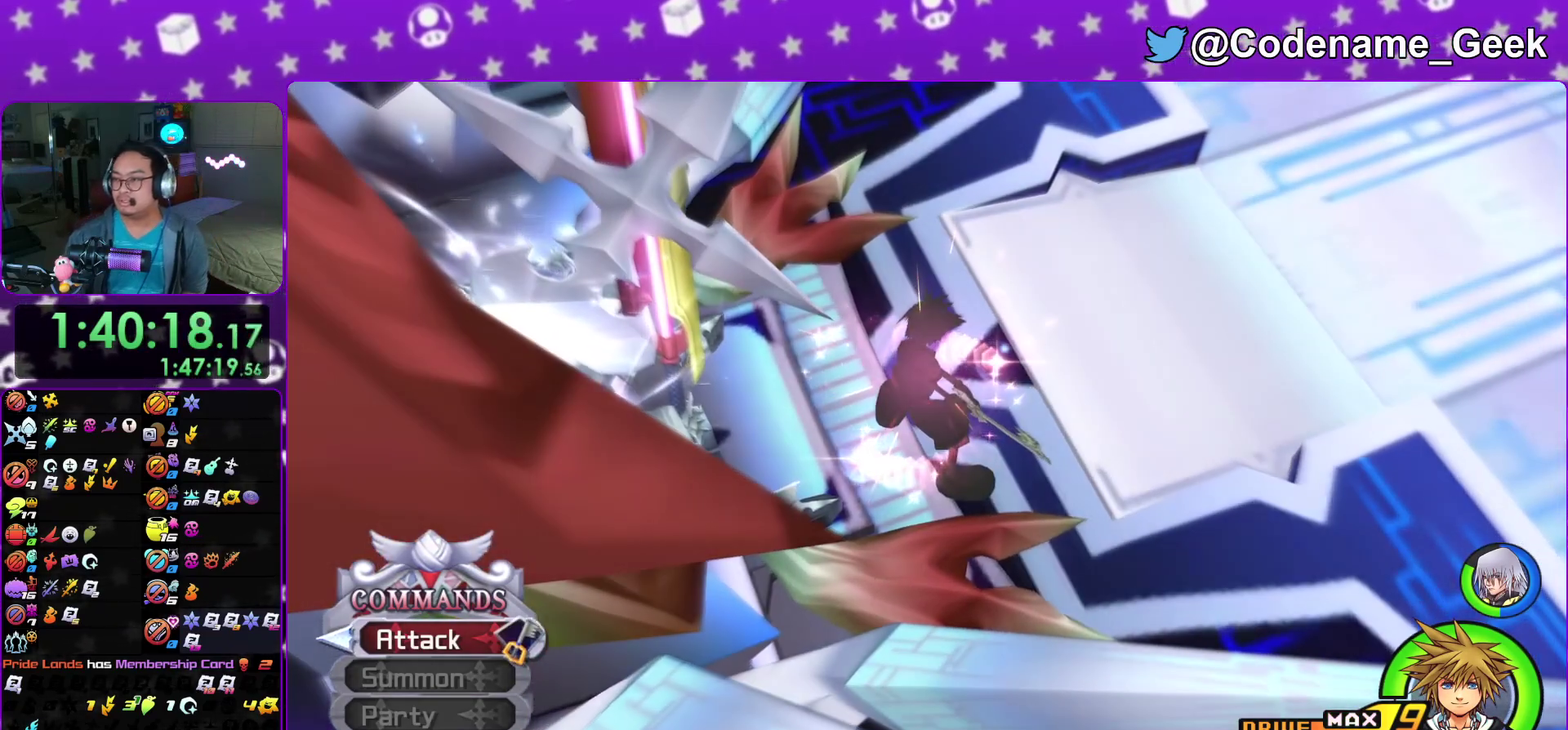
{"dt_ms": 400, "buttons": [], "left_stick": "center", "right_stick": "center", "events": []}
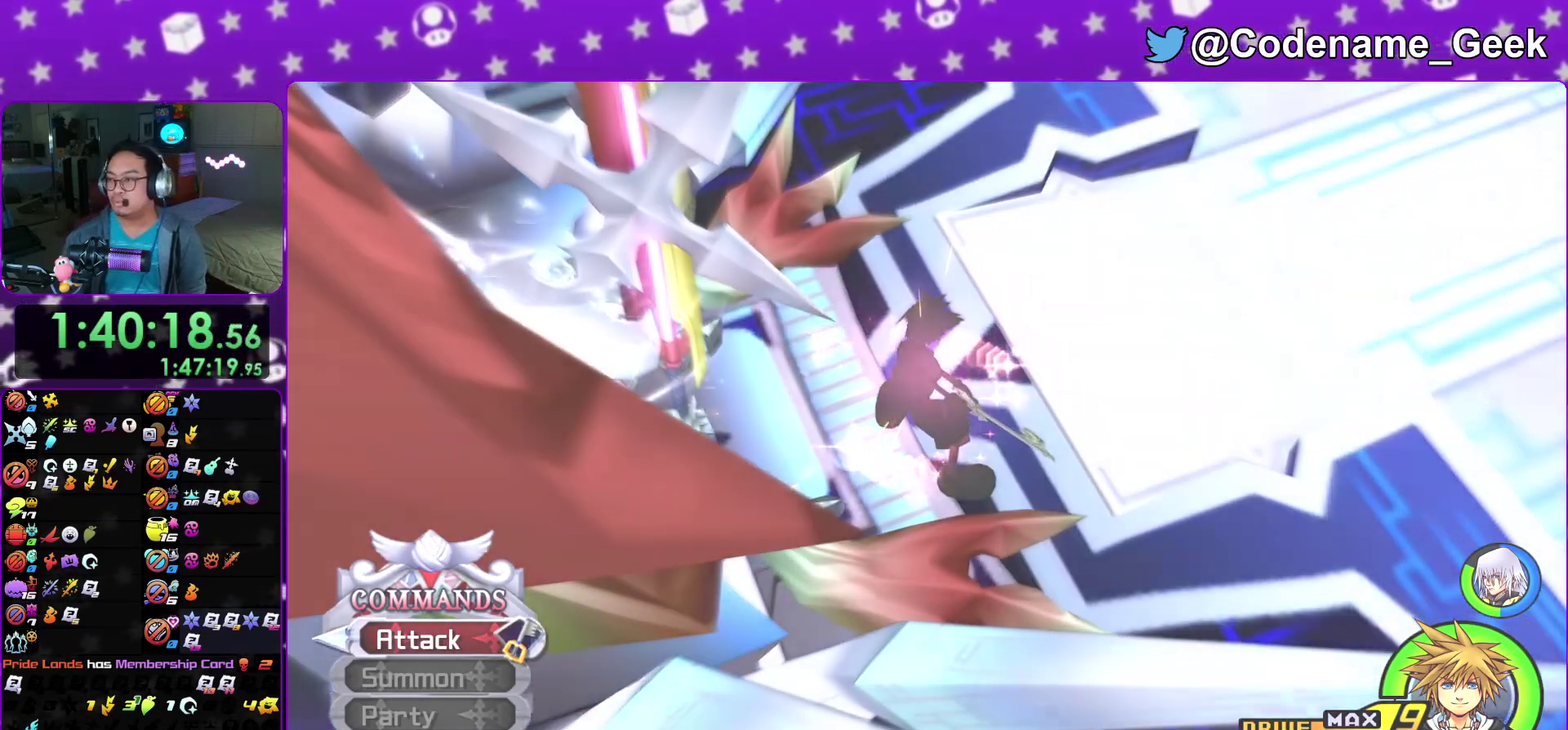
{"dt_ms": 500, "buttons": [], "left_stick": "center", "right_stick": "center", "events": []}
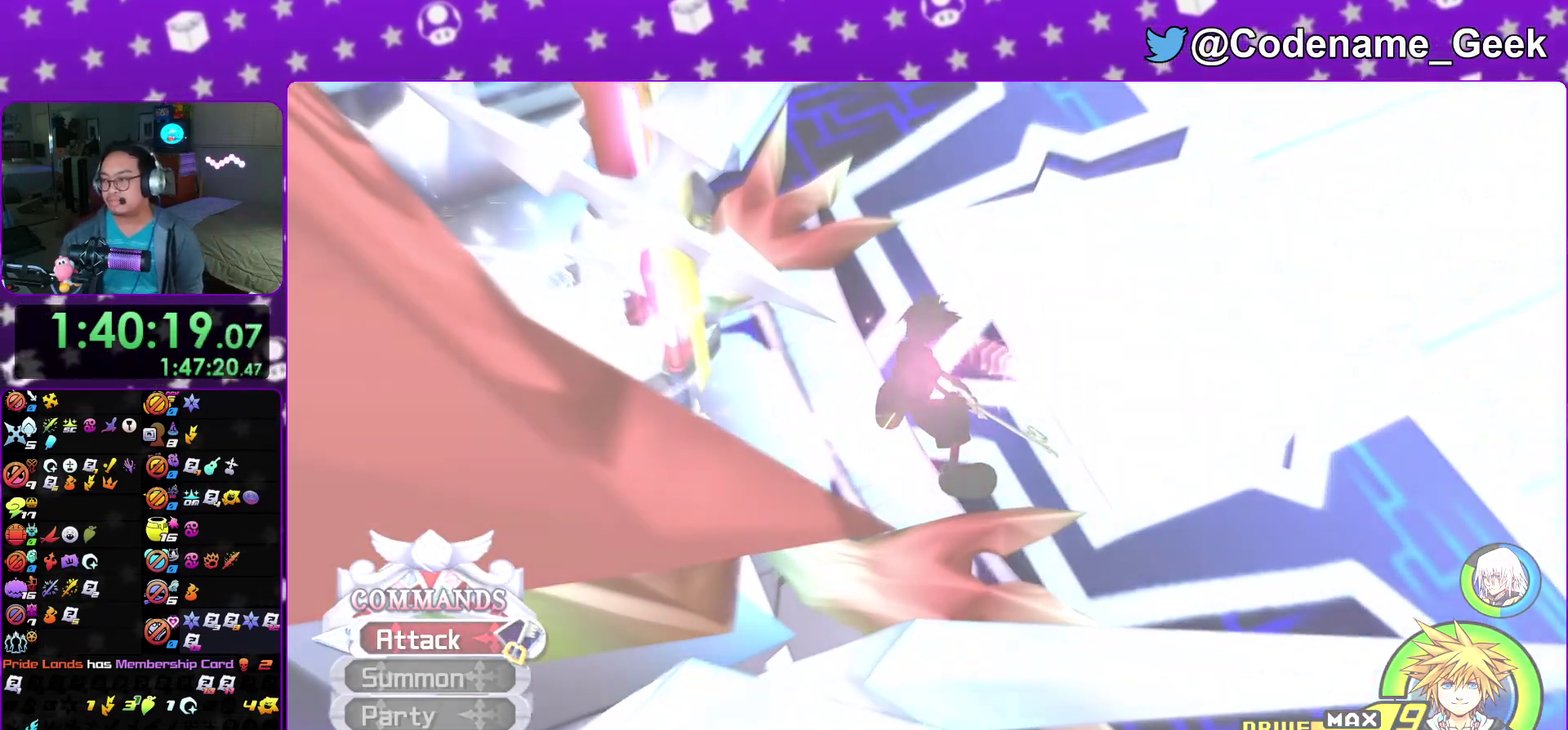
{"dt_ms": 500, "buttons": [], "left_stick": "center", "right_stick": "center"}
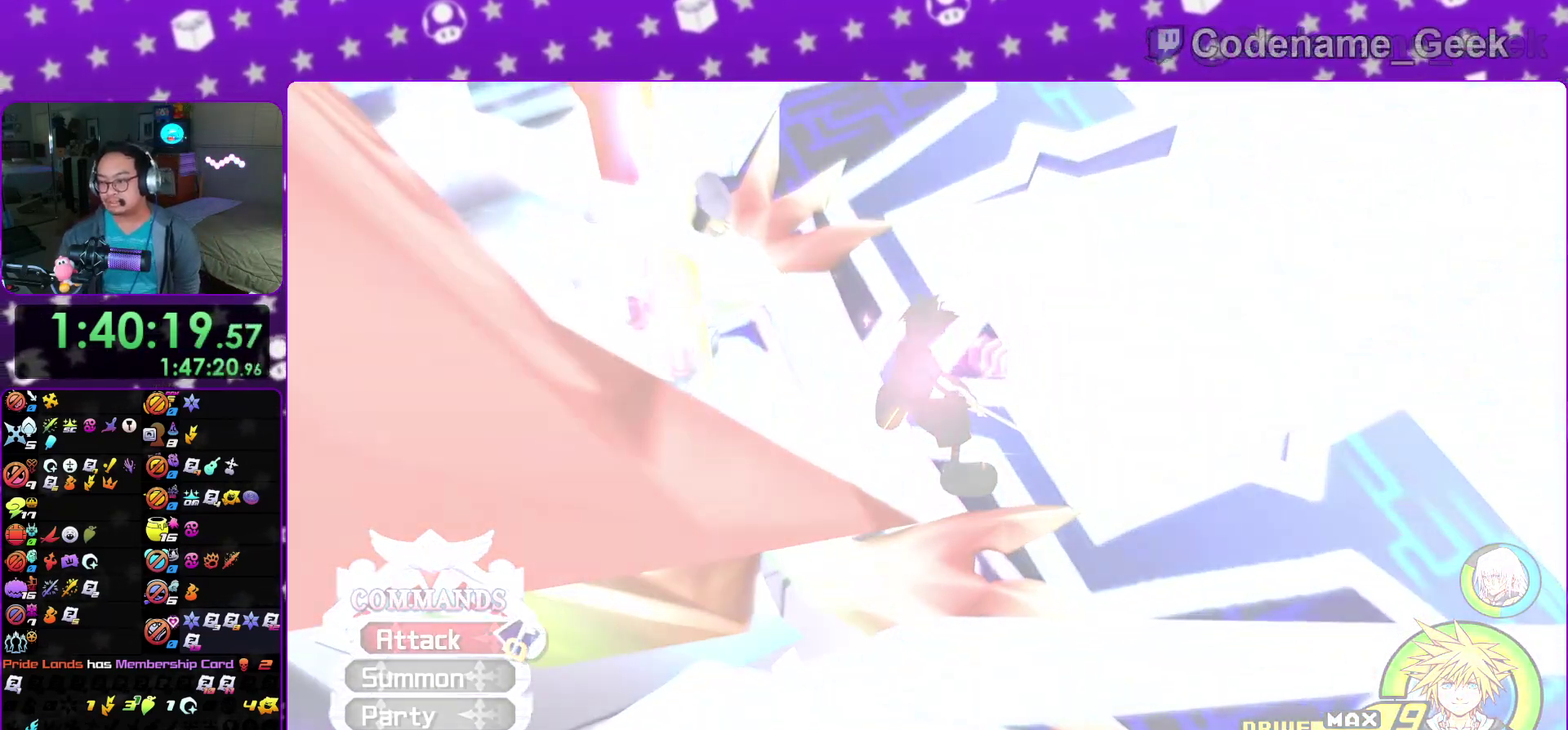
{"dt_ms": 500, "buttons": [], "left_stick": "center", "right_stick": "center"}
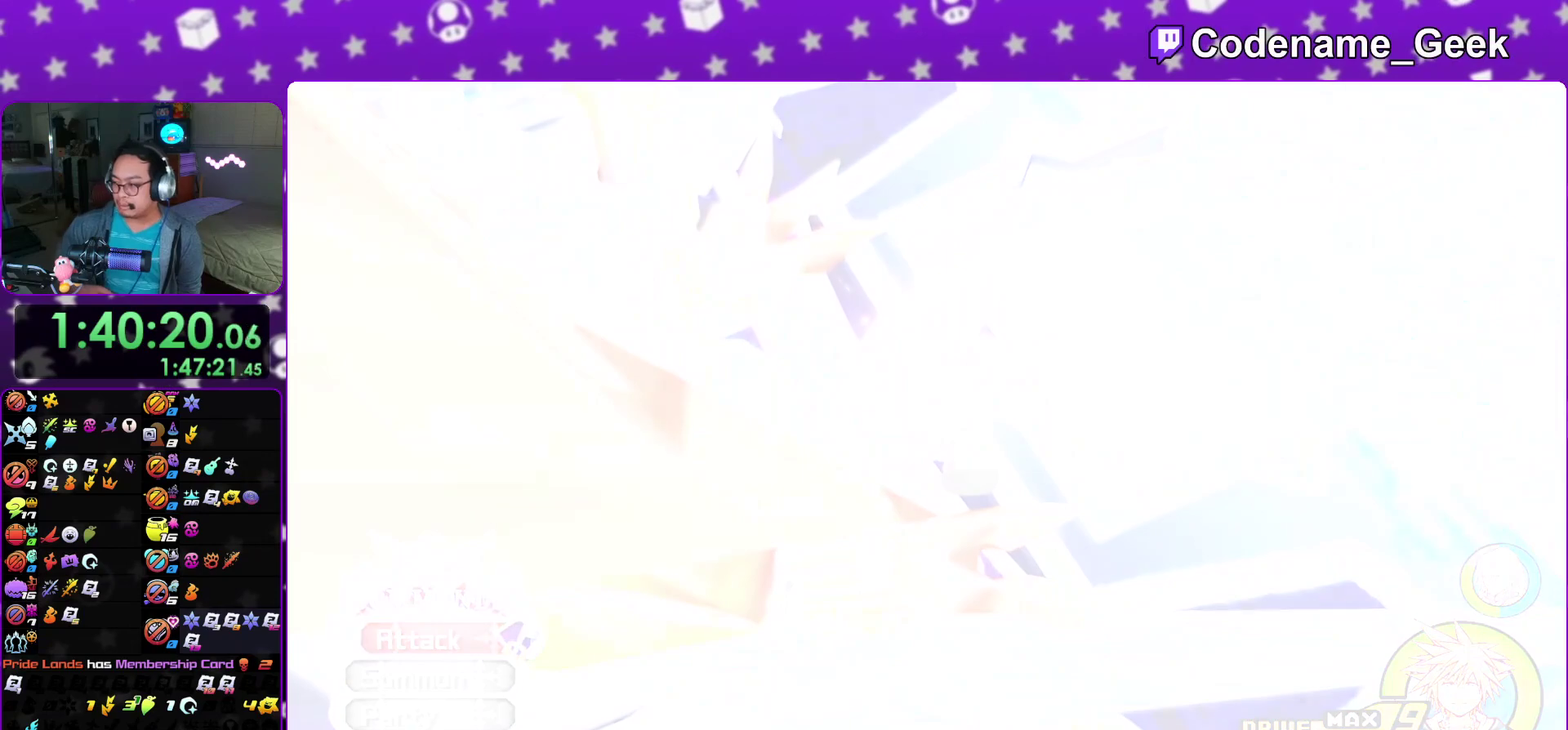
{"dt_ms": 500, "buttons": [], "left_stick": "center", "right_stick": "center"}